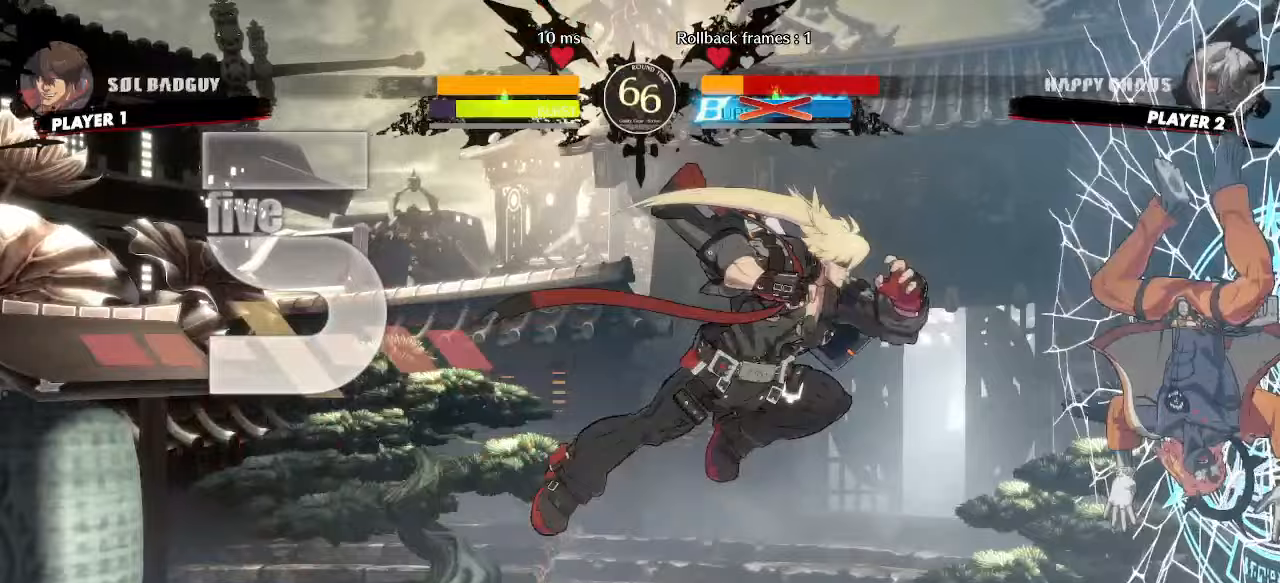
Gameplay with a controller (arcade stick); each line is a JSON object with the inputs held at the frame after it. "events" lists button and stick changes between this image and that frame as [ms after this image, input, new state], when the widget could be followed in between. Not read: HS L3 R3 other_buttons.
{"buttons": [], "events": []}
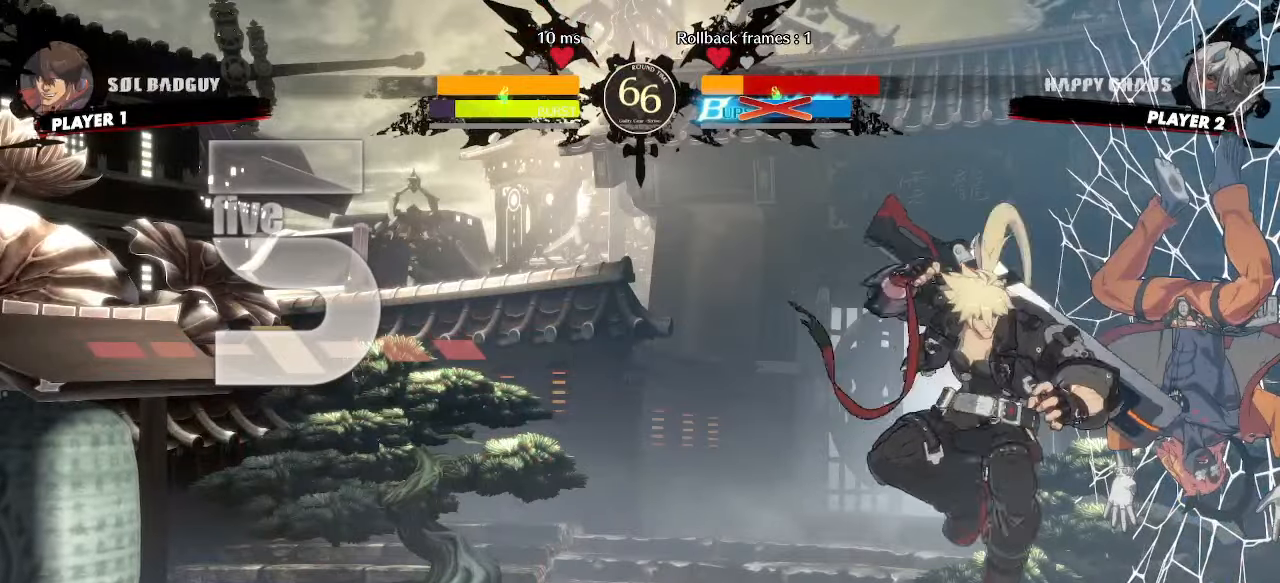
{"buttons": [], "events": [[233, "DPAD_RIGHT", "down"], [233, "DPAD_UP", "down"], [317, "DPAD_RIGHT", "up"], [333, "DPAD_UP", "up"]]}
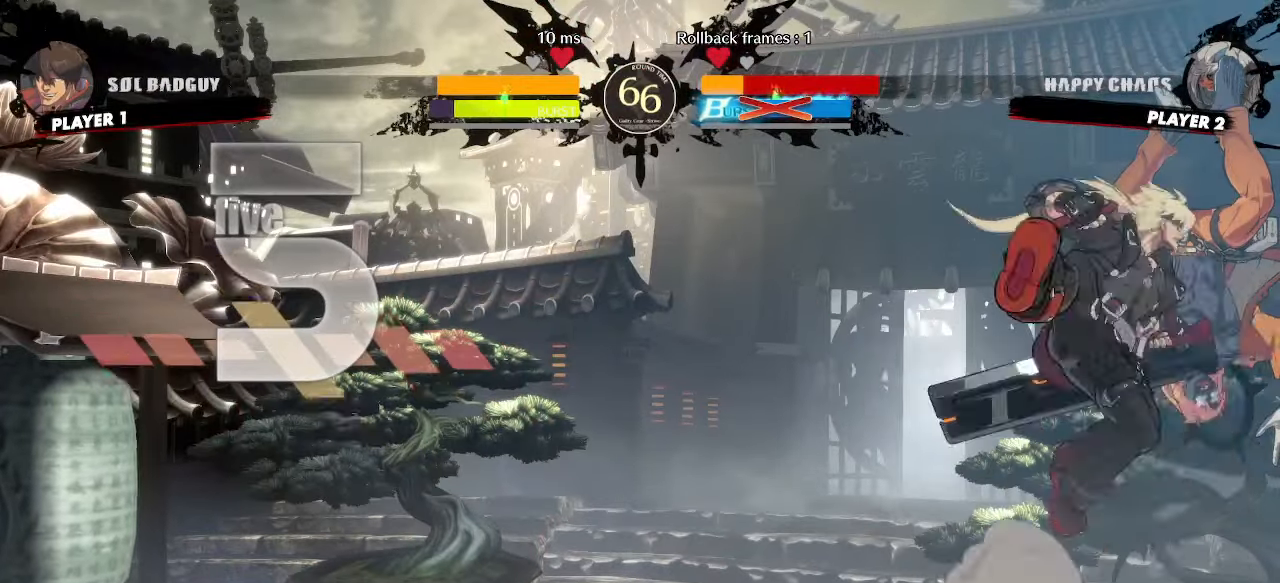
{"buttons": [], "events": []}
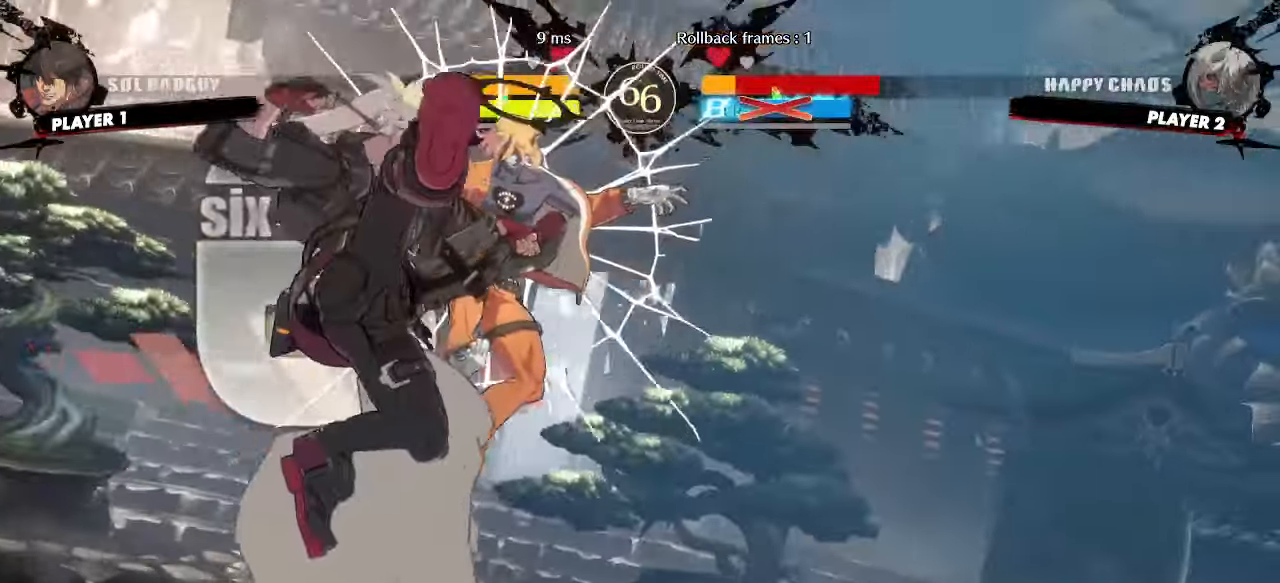
{"buttons": []}
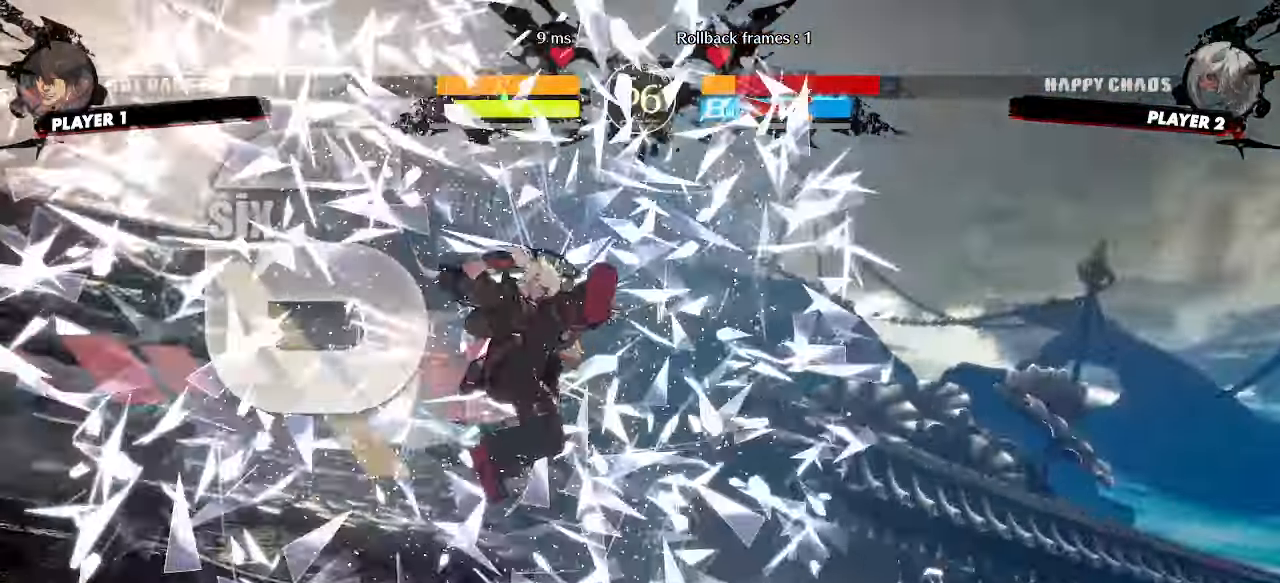
{"buttons": [], "events": []}
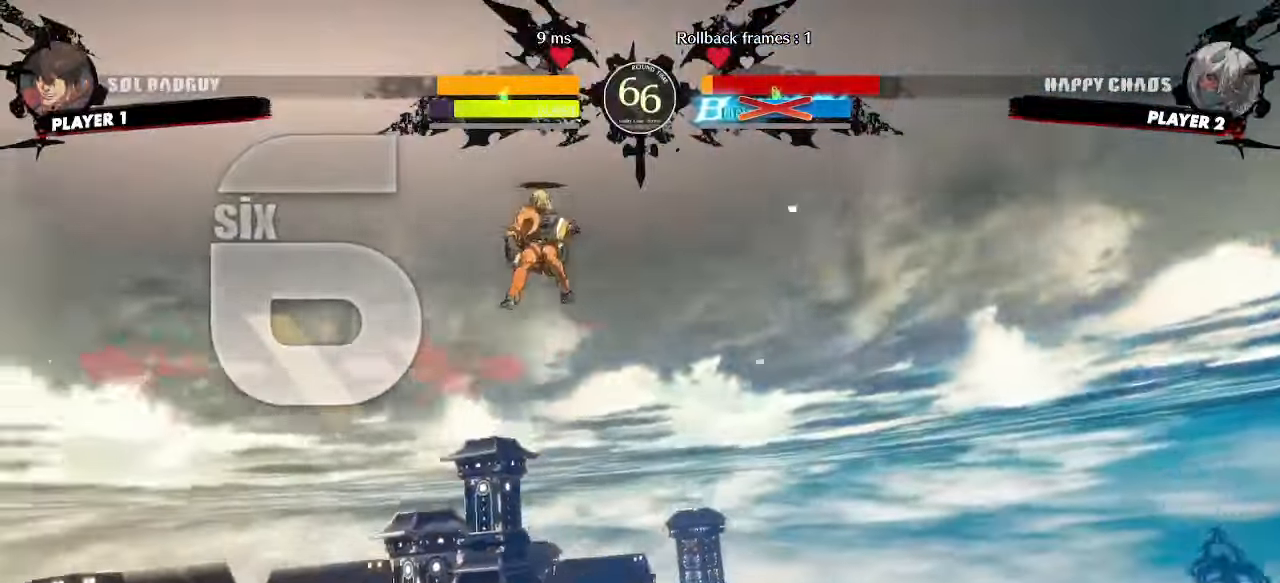
{"buttons": []}
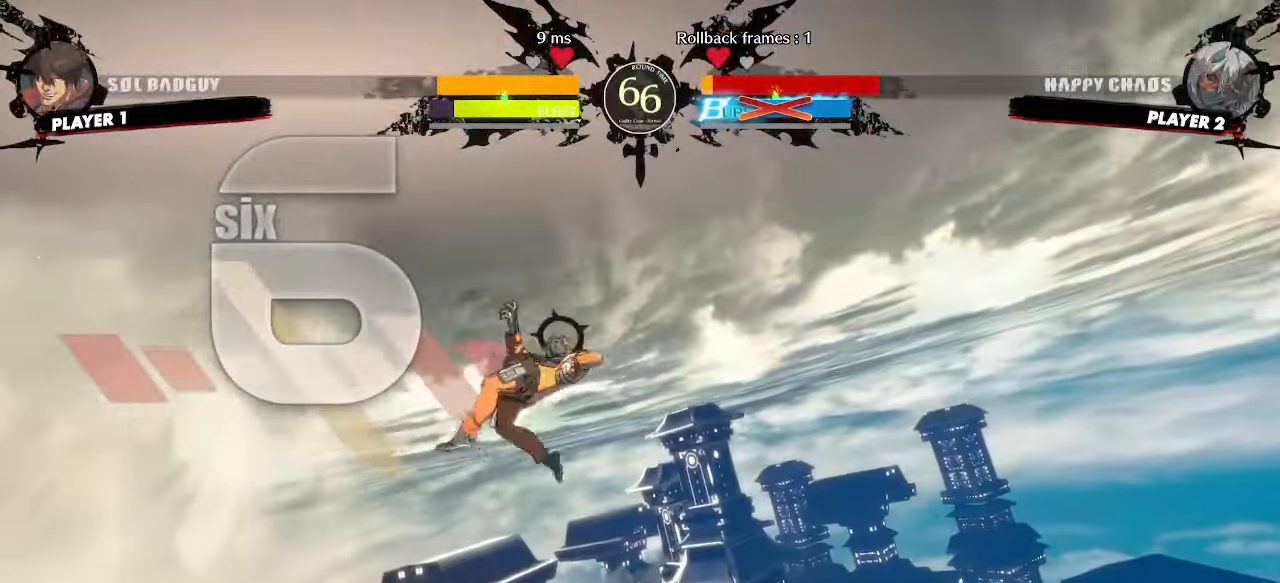
{"buttons": [], "events": []}
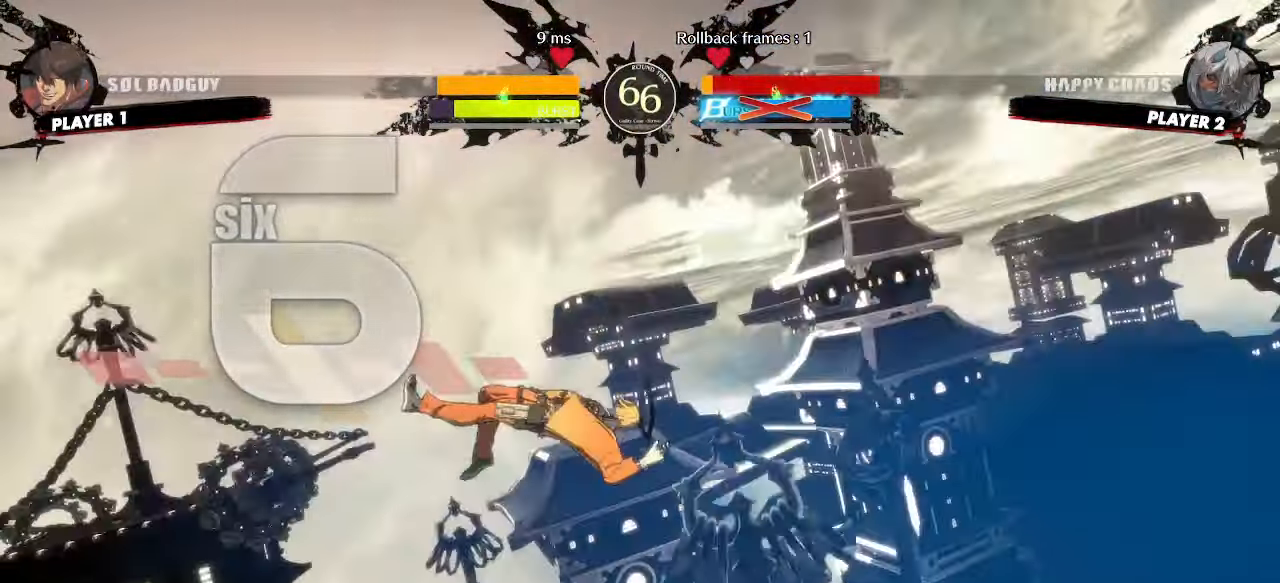
{"buttons": [], "events": []}
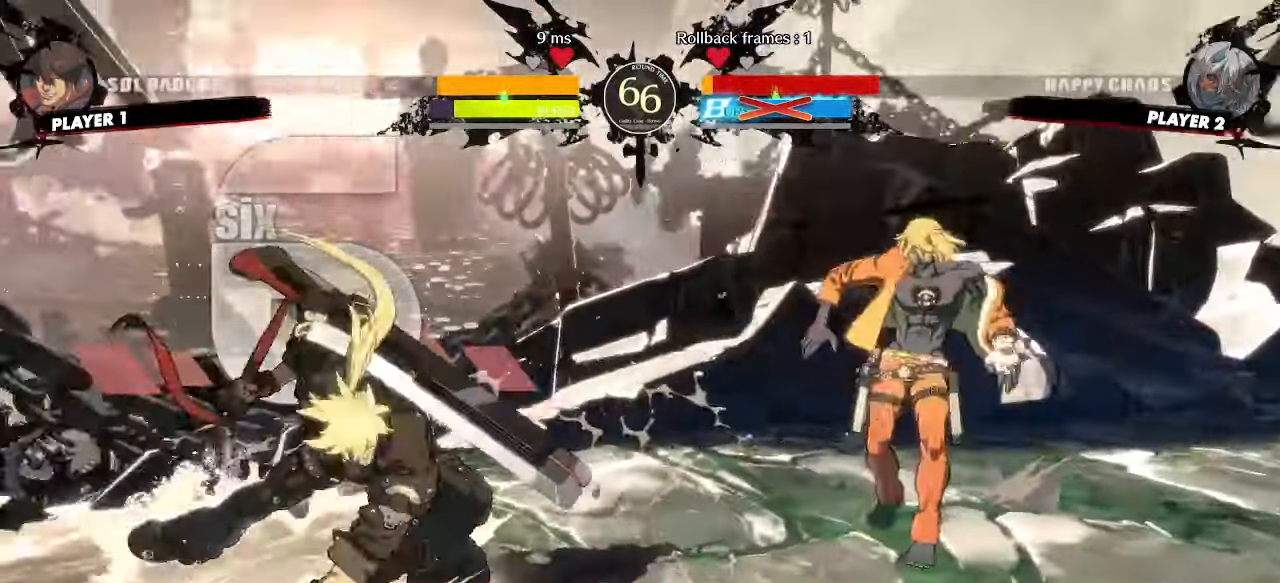
{"buttons": ["DPAD_DOWN", "DPAD_LEFT"], "events": [[450, "DPAD_LEFT", "down"], [483, "DPAD_DOWN", "down"]]}
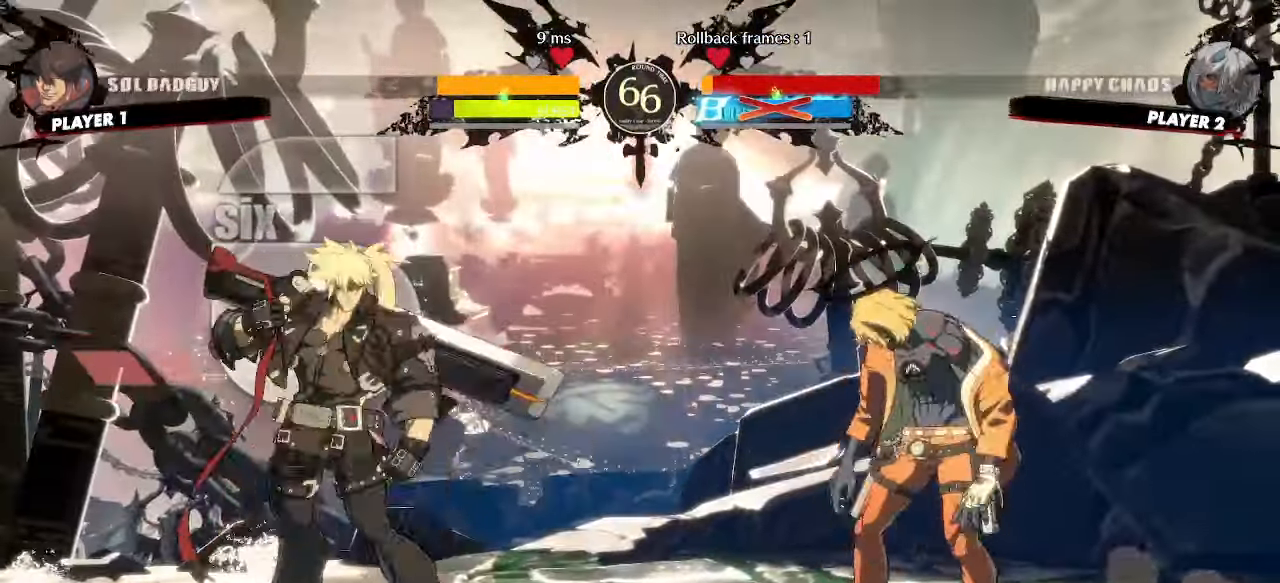
{"buttons": ["DPAD_DOWN", "DPAD_LEFT"], "events": []}
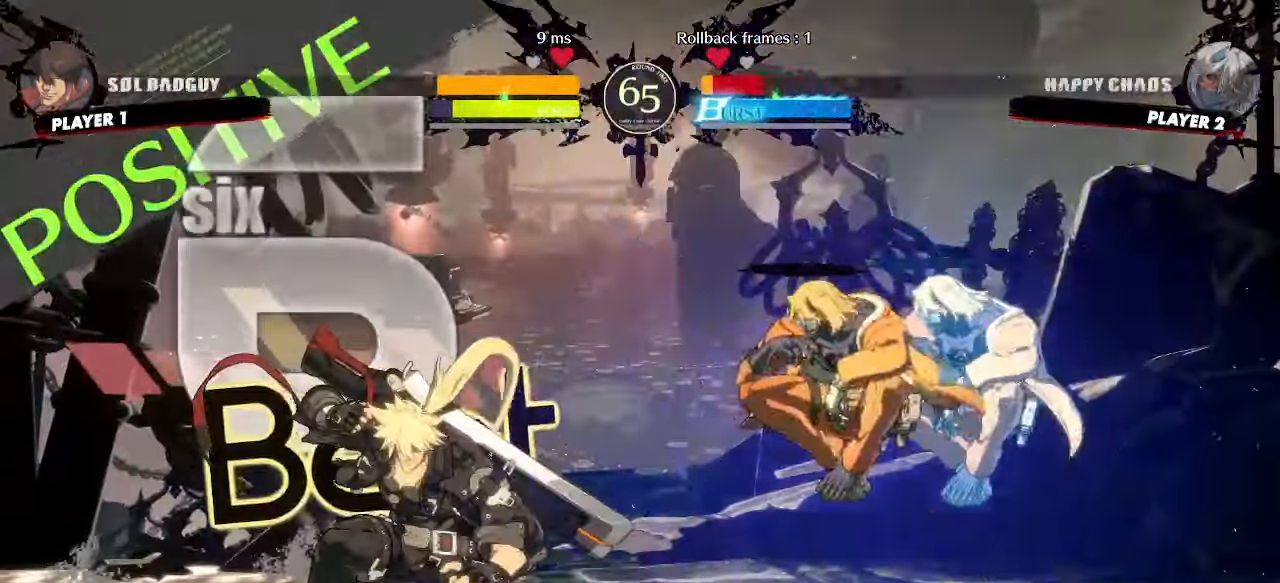
{"buttons": ["DPAD_DOWN", "DPAD_LEFT"], "events": [[367, "DPAD_RIGHT", "down"], [450, "DPAD_RIGHT", "up"]]}
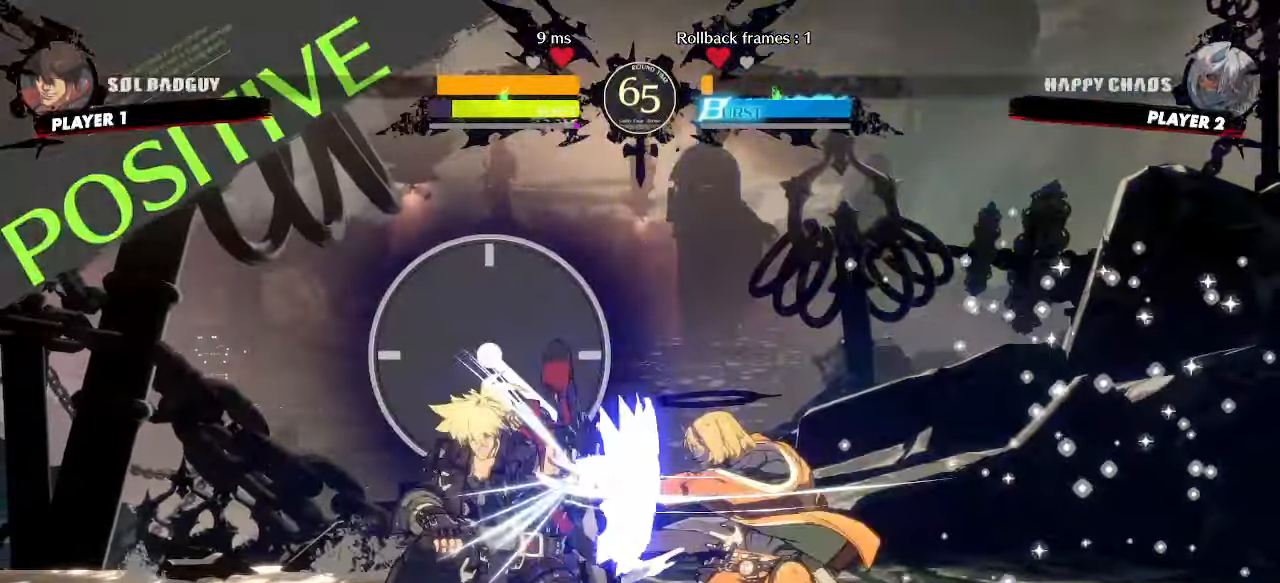
{"buttons": ["DPAD_DOWN", "DPAD_LEFT"], "events": []}
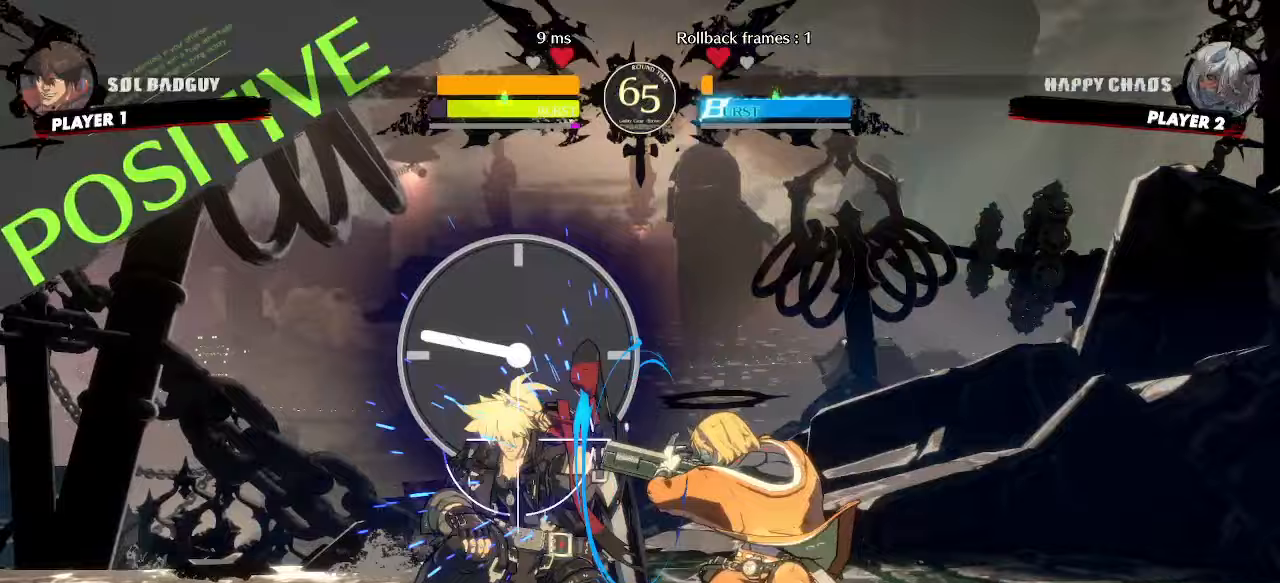
{"buttons": ["DPAD_DOWN", "DPAD_LEFT"], "events": []}
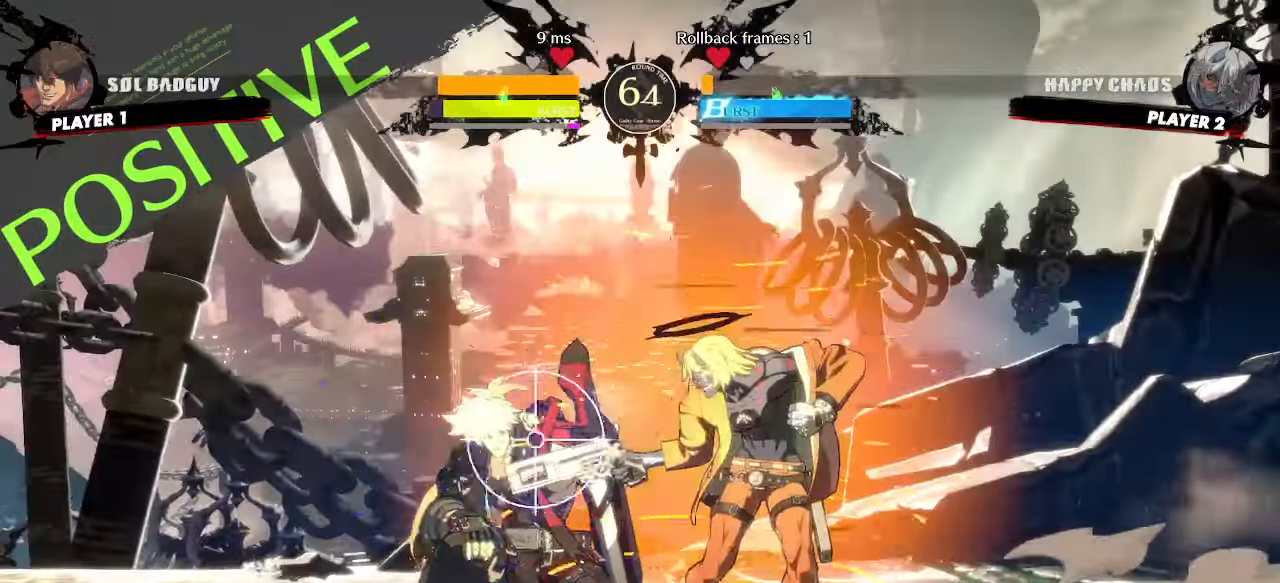
{"buttons": ["DPAD_LEFT"], "events": [[183, "DPAD_DOWN", "up"]]}
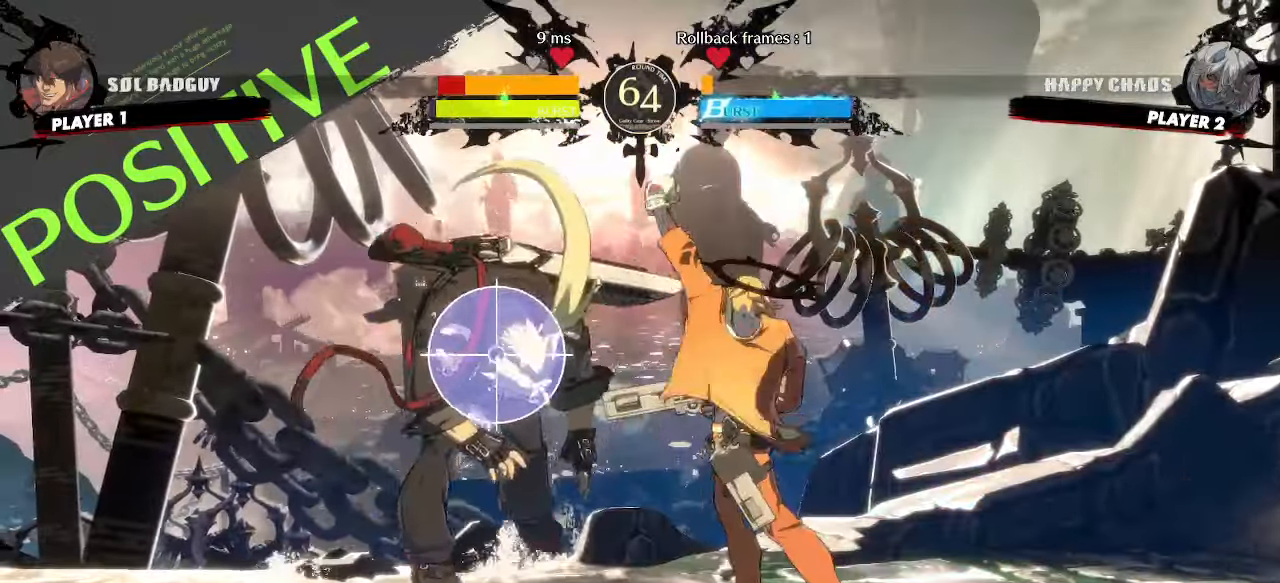
{"buttons": ["DPAD_DOWN", "DPAD_LEFT"], "events": [[67, "DPAD_DOWN", "down"]]}
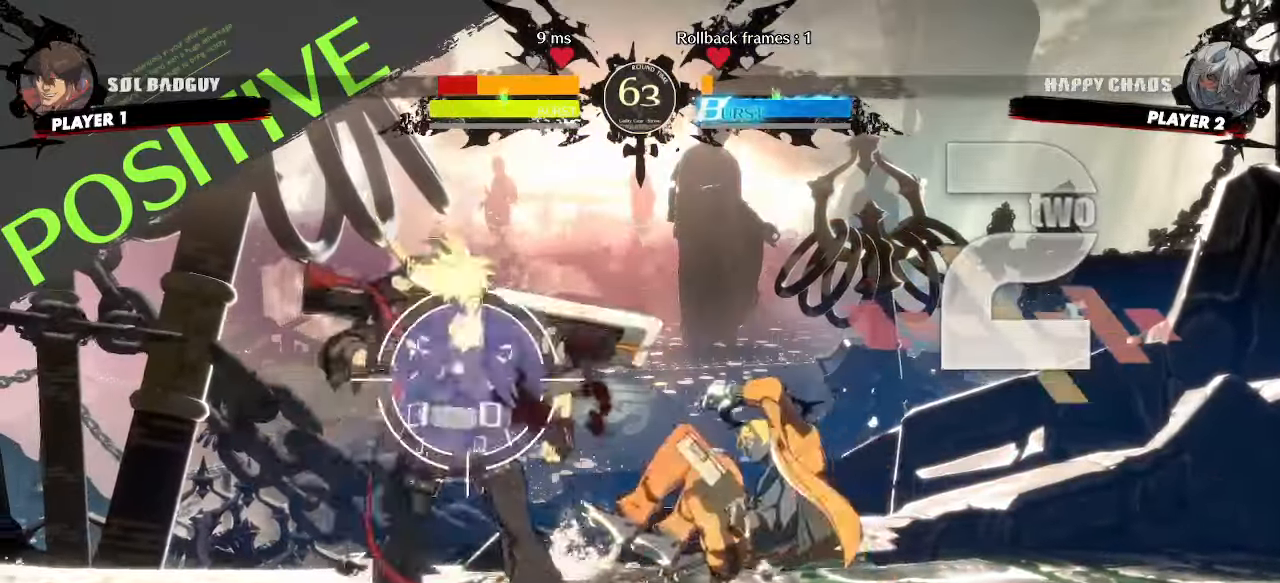
{"buttons": ["DPAD_DOWN", "DPAD_LEFT"], "events": []}
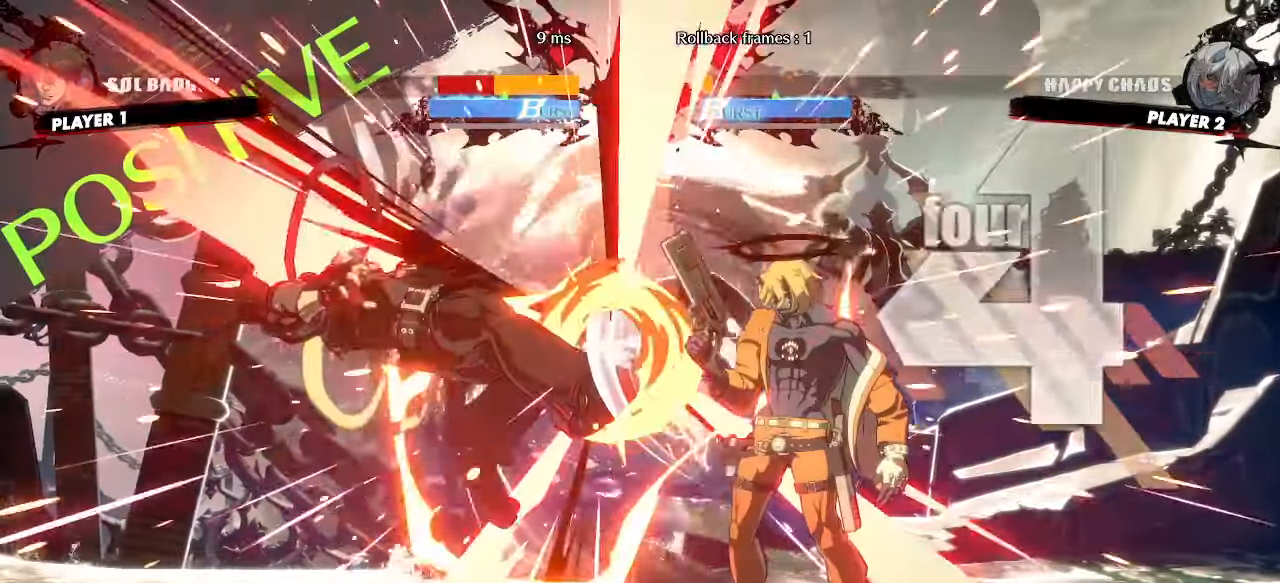
{"buttons": ["DPAD_DOWN", "DPAD_LEFT"], "events": []}
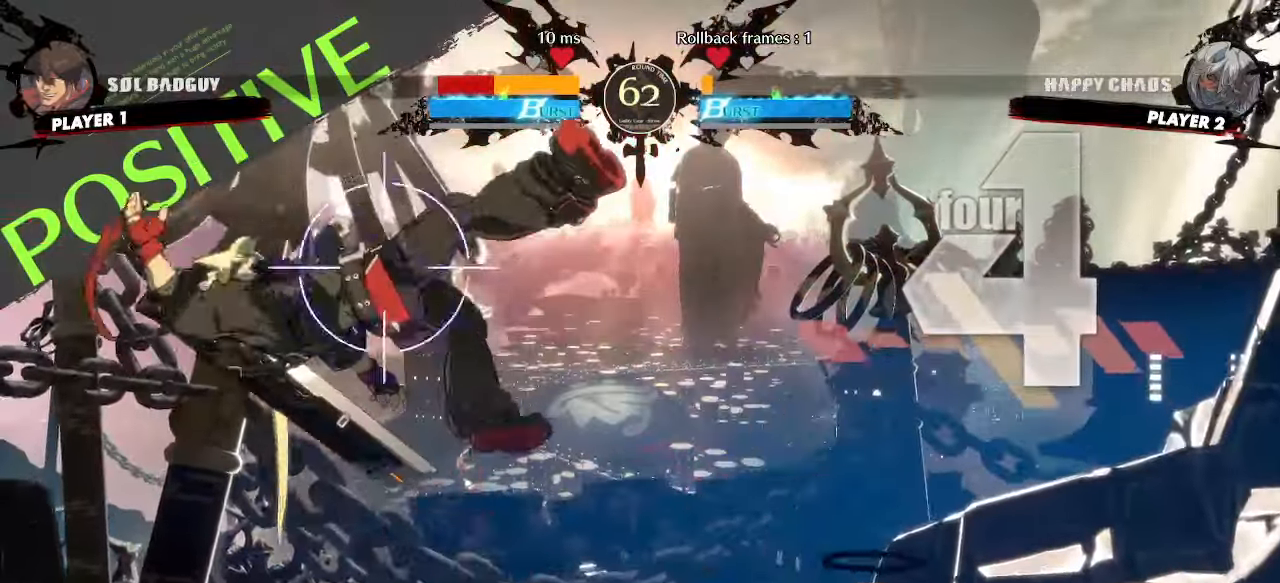
{"buttons": ["DPAD_DOWN", "DPAD_LEFT"], "events": []}
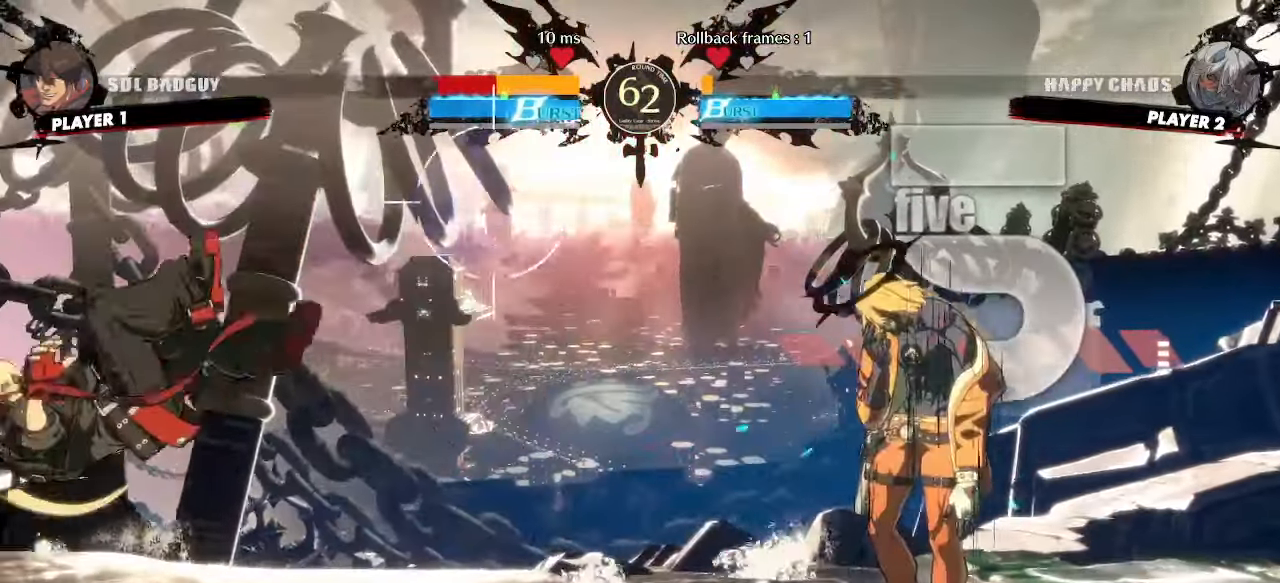
{"buttons": [], "events": [[433, "DPAD_DOWN", "up"], [450, "DPAD_LEFT", "up"]]}
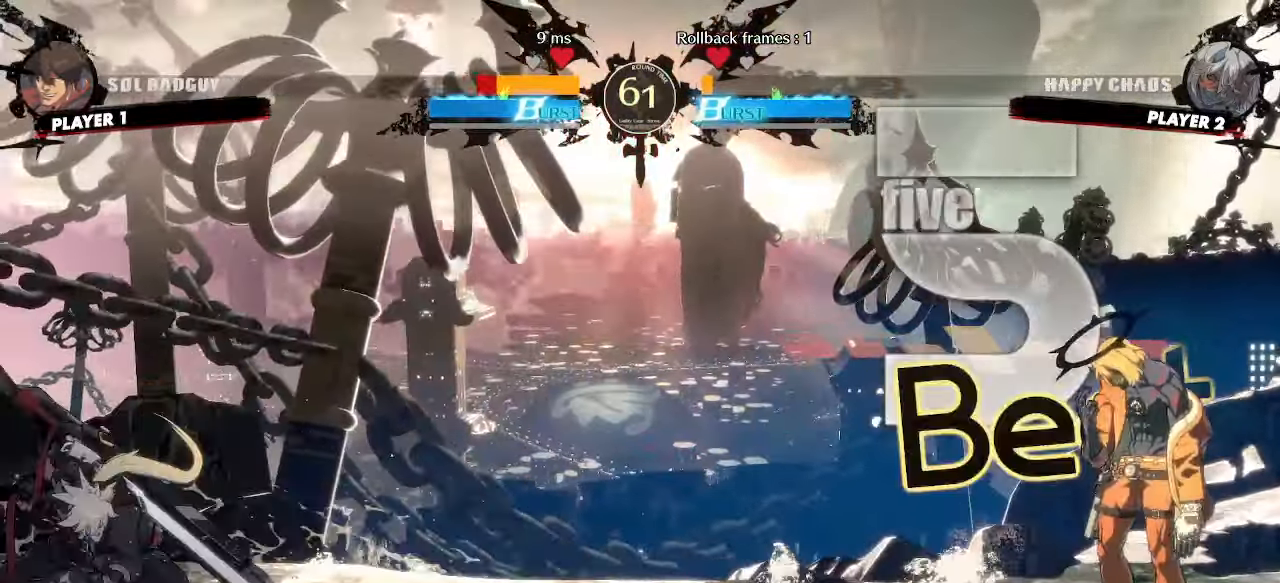
{"buttons": ["DPAD_DOWN", "DPAD_LEFT"], "events": [[283, "DPAD_DOWN", "down"], [283, "DPAD_LEFT", "down"]]}
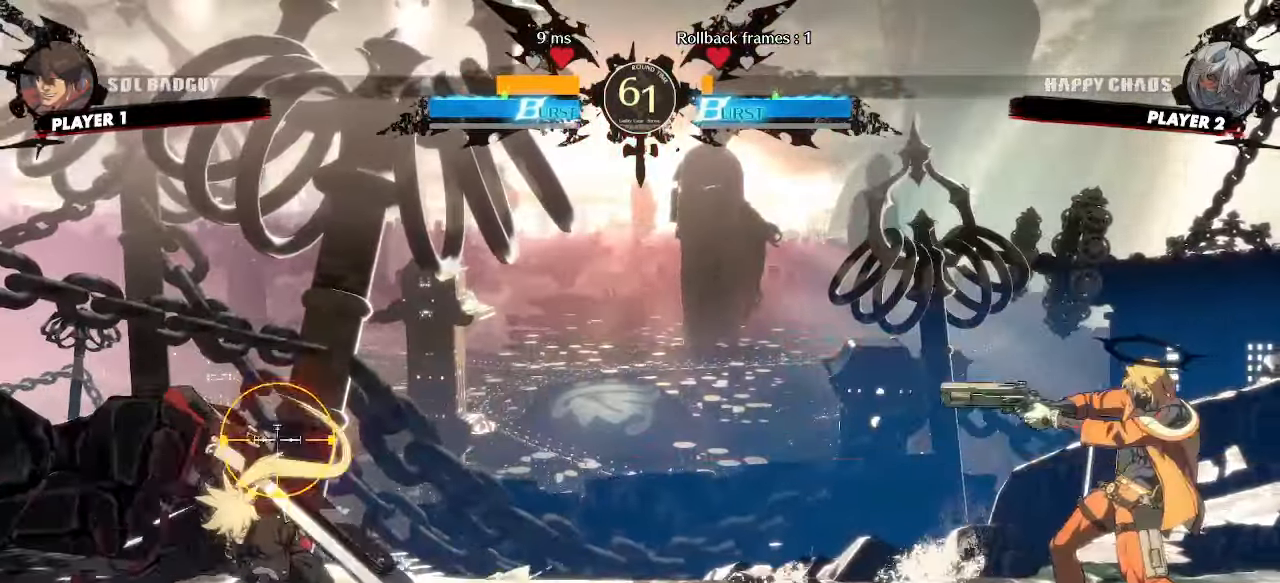
{"buttons": ["DPAD_DOWN", "DPAD_LEFT"], "events": []}
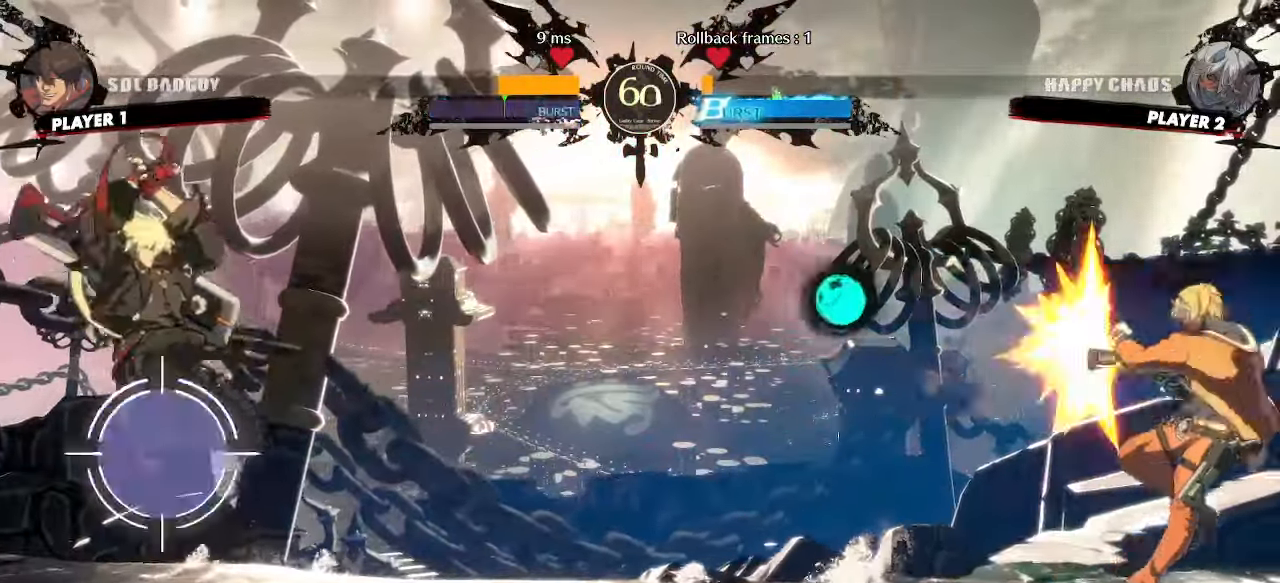
{"buttons": [], "events": [[133, "DPAD_DOWN", "up"], [133, "DPAD_LEFT", "up"]]}